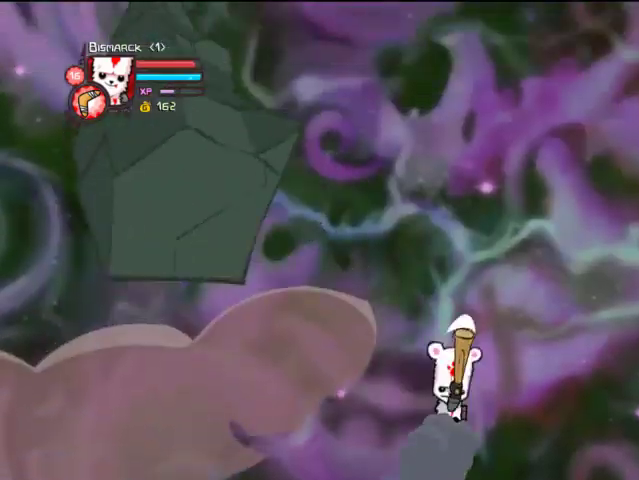
Gameplay with a controller (PlayStation layout); each line is a JSON object with the inputs held at the frame after it. "events" lists button and stick changes between this image and that frame as [ms after this image, input, new state], when the widget could be followed in between. Not read: L3 R3.
{"buttons": [], "left_stick": "center", "right_stick": "center", "events": []}
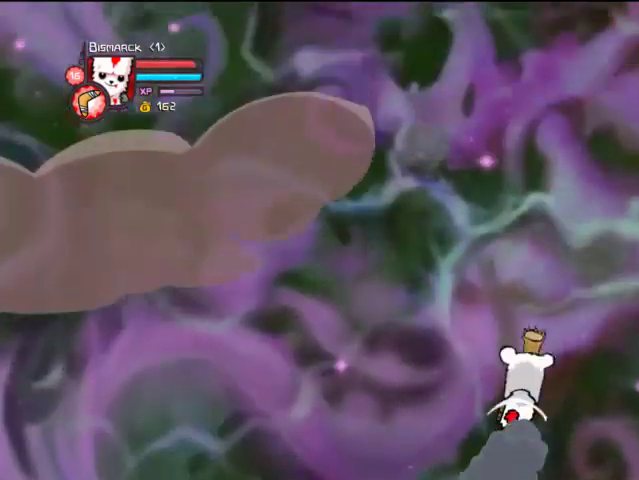
{"buttons": [], "left_stick": "center", "right_stick": "center", "events": [[33, "DPAD_LEFT", "down"], [100, "DPAD_LEFT", "up"], [267, "DPAD_LEFT", "down"], [500, "DPAD_LEFT", "up"]]}
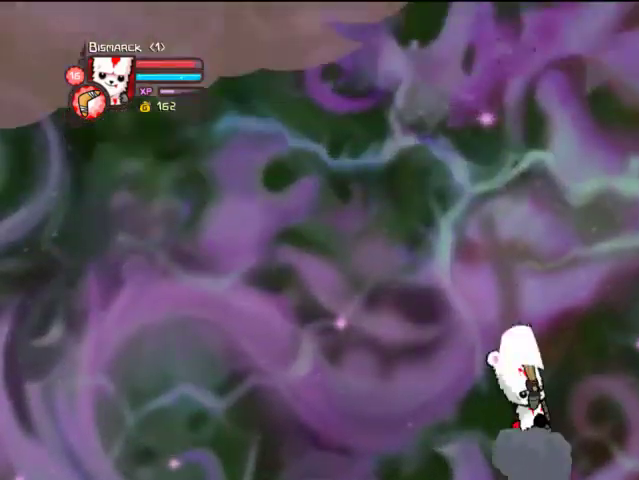
{"buttons": ["DPAD_LEFT"], "left_stick": "center", "right_stick": "center", "events": [[333, "DPAD_LEFT", "down"]]}
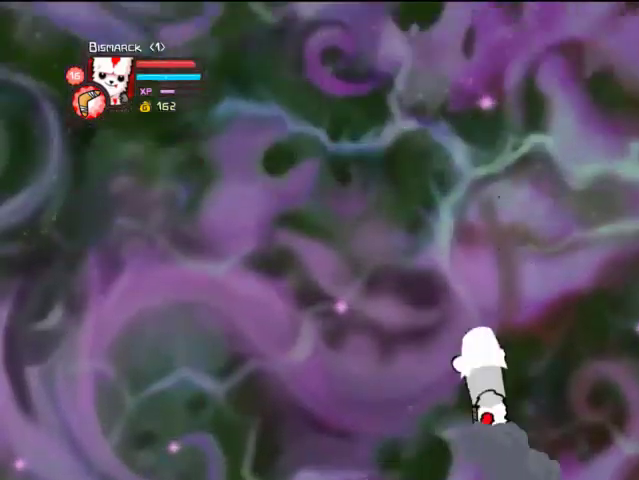
{"buttons": [], "left_stick": "center", "right_stick": "center", "events": [[133, "DPAD_LEFT", "up"]]}
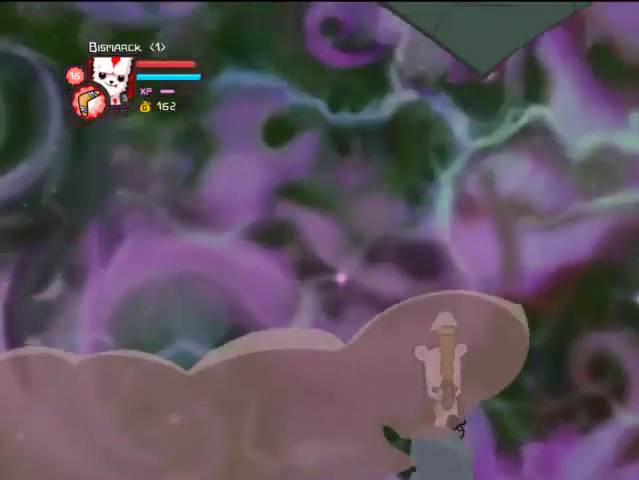
{"buttons": ["DPAD_LEFT"], "left_stick": "center", "right_stick": "center", "events": [[33, "DPAD_LEFT", "down"], [167, "DPAD_LEFT", "up"], [367, "DPAD_LEFT", "down"]]}
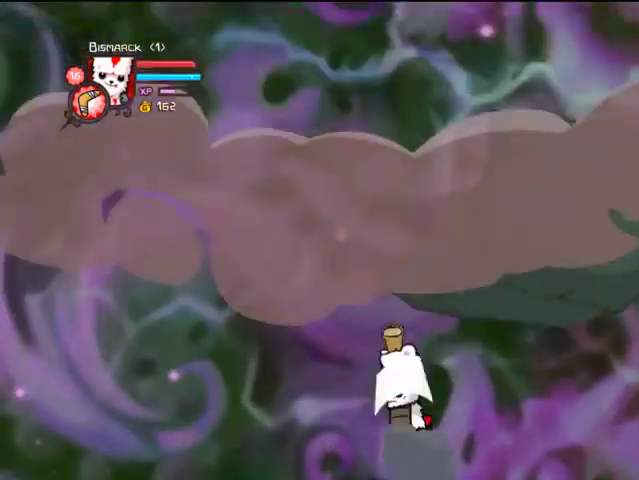
{"buttons": [], "left_stick": "center", "right_stick": "center", "events": [[67, "DPAD_LEFT", "up"]]}
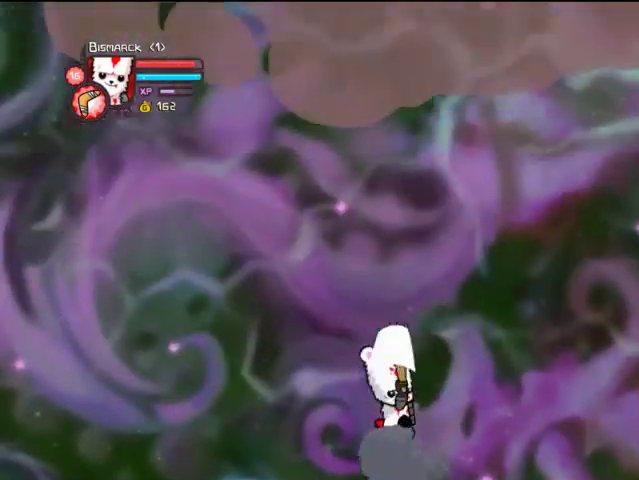
{"buttons": [], "left_stick": "center", "right_stick": "center", "events": []}
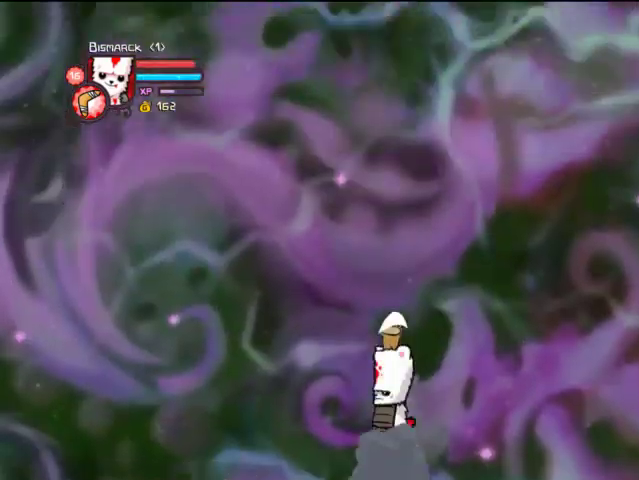
{"buttons": [], "left_stick": "center", "right_stick": "center", "events": []}
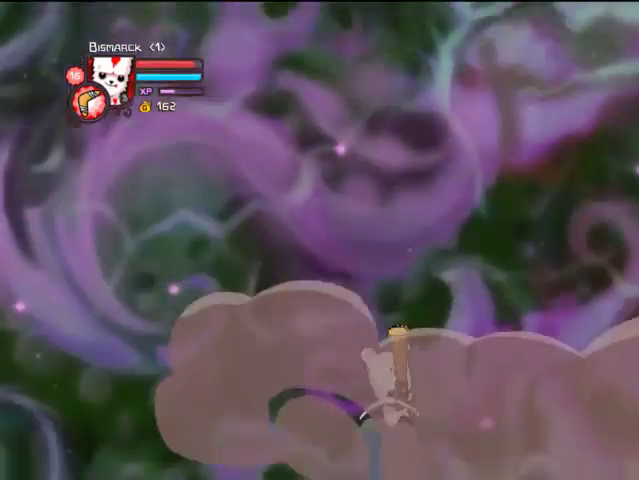
{"buttons": ["DPAD_LEFT"], "left_stick": "center", "right_stick": "center", "events": [[333, "DPAD_LEFT", "down"]]}
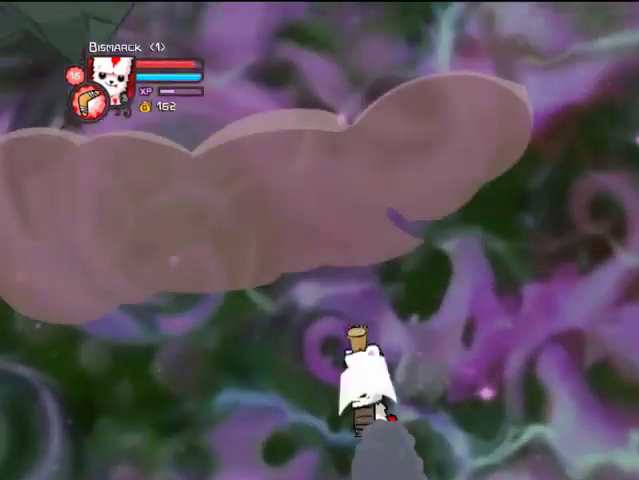
{"buttons": [], "left_stick": "center", "right_stick": "center", "events": [[400, "DPAD_LEFT", "up"]]}
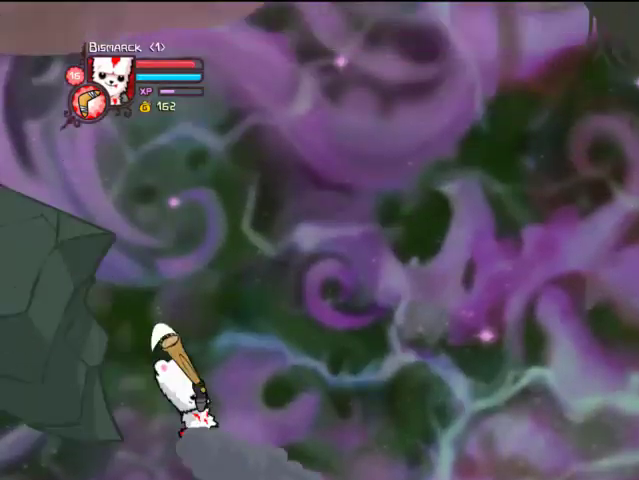
{"buttons": ["DPAD_RIGHT"], "left_stick": "center", "right_stick": "center", "events": [[367, "DPAD_RIGHT", "down"]]}
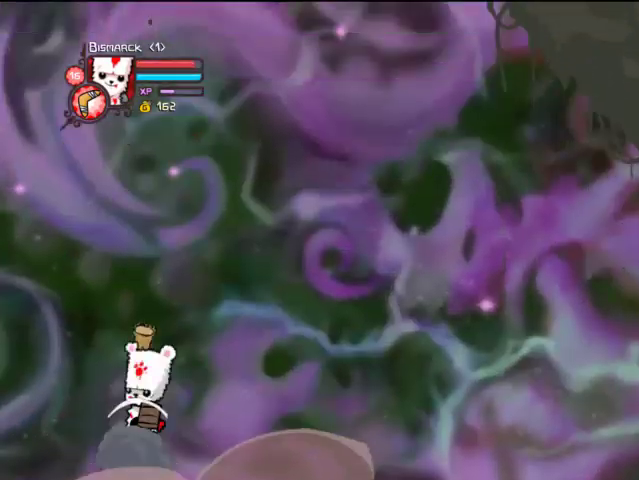
{"buttons": ["DPAD_RIGHT"], "left_stick": "center", "right_stick": "center", "events": []}
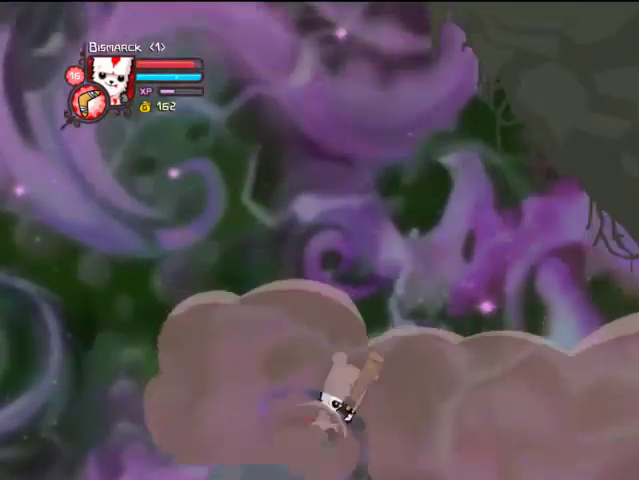
{"buttons": ["DPAD_LEFT"], "left_stick": "center", "right_stick": "center", "events": [[100, "DPAD_RIGHT", "up"], [367, "DPAD_LEFT", "down"]]}
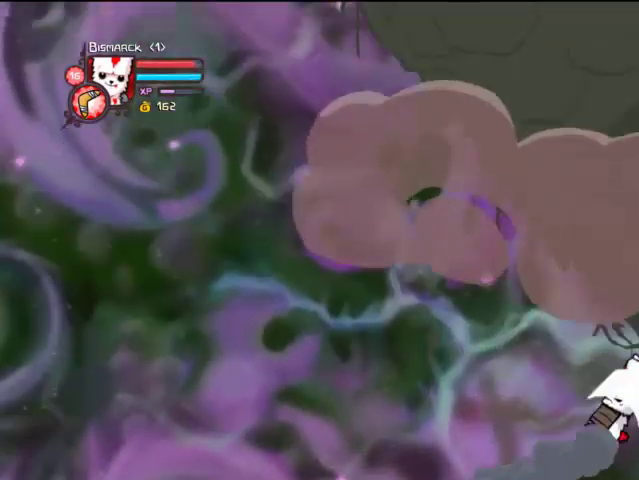
{"buttons": ["DPAD_LEFT"], "left_stick": "center", "right_stick": "center", "events": []}
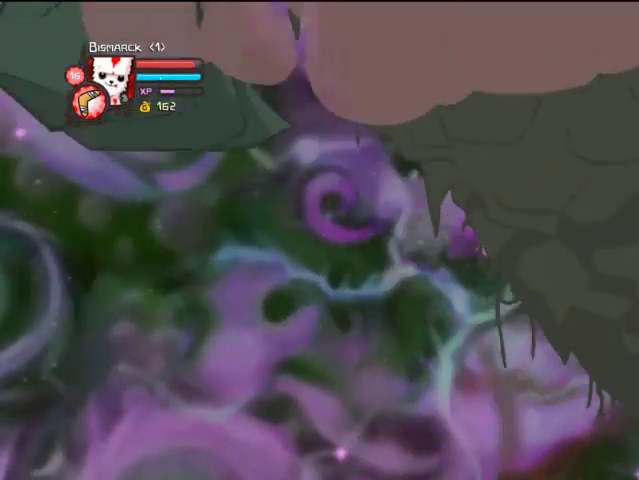
{"buttons": ["DPAD_LEFT"], "left_stick": "center", "right_stick": "center", "events": []}
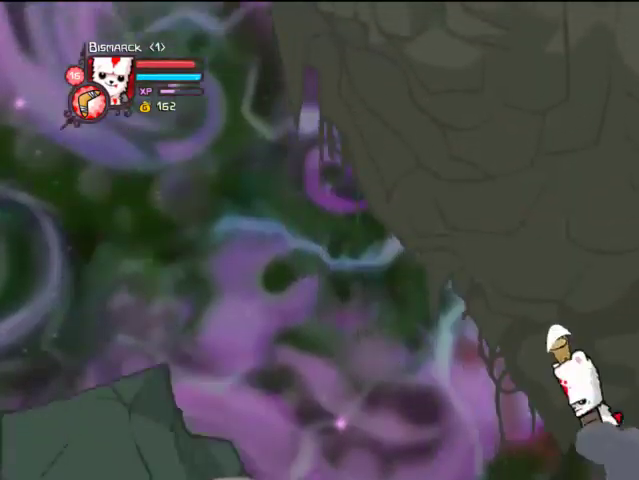
{"buttons": [], "left_stick": "center", "right_stick": "center", "events": [[333, "DPAD_LEFT", "up"]]}
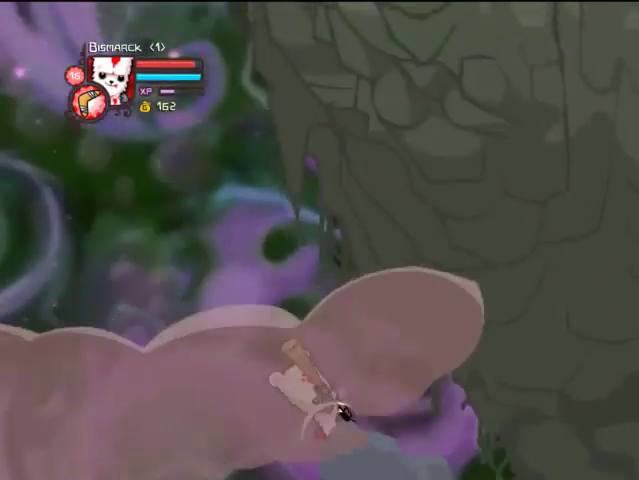
{"buttons": ["DPAD_RIGHT"], "left_stick": "center", "right_stick": "center", "events": [[33, "DPAD_RIGHT", "down"]]}
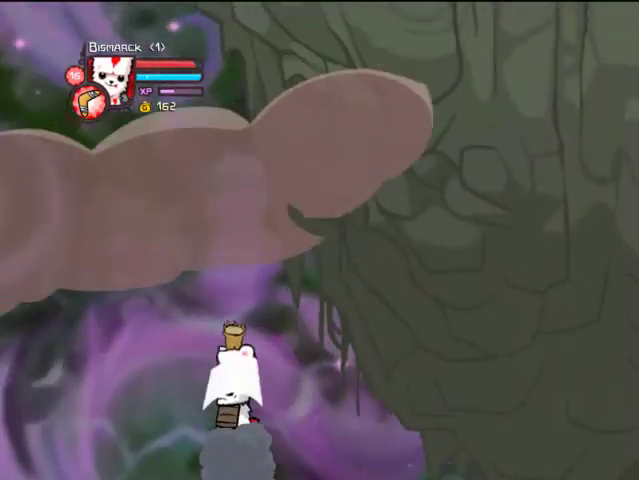
{"buttons": [], "left_stick": "center", "right_stick": "center", "events": [[500, "DPAD_RIGHT", "up"]]}
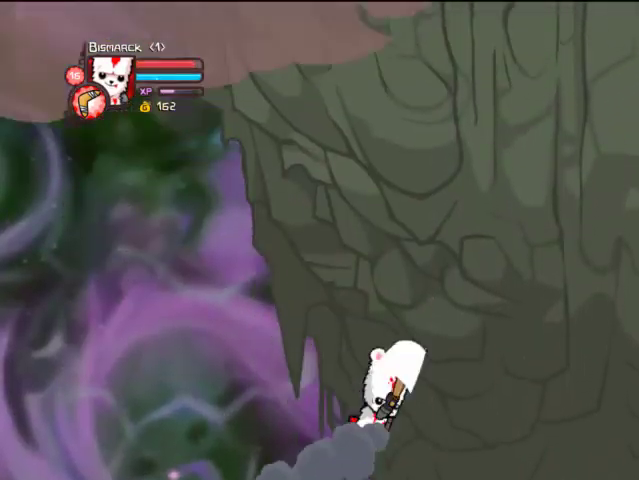
{"buttons": ["DPAD_LEFT"], "left_stick": "center", "right_stick": "center", "events": [[167, "DPAD_LEFT", "down"]]}
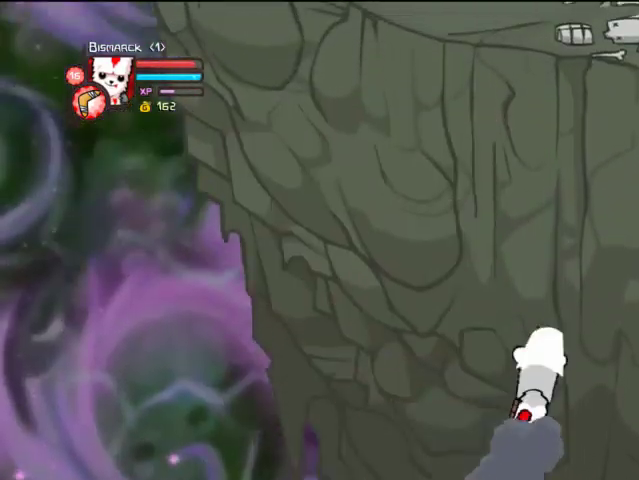
{"buttons": ["DPAD_LEFT"], "left_stick": "center", "right_stick": "center", "events": []}
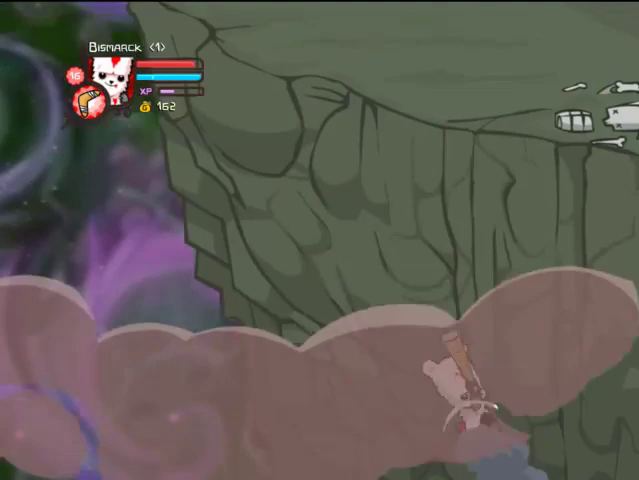
{"buttons": [], "left_stick": "center", "right_stick": "center", "events": [[33, "DPAD_LEFT", "up"]]}
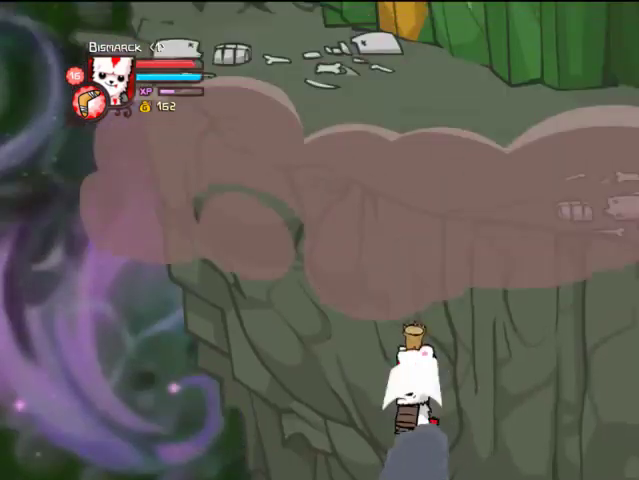
{"buttons": ["DPAD_RIGHT"], "left_stick": "center", "right_stick": "center", "events": [[367, "DPAD_RIGHT", "down"]]}
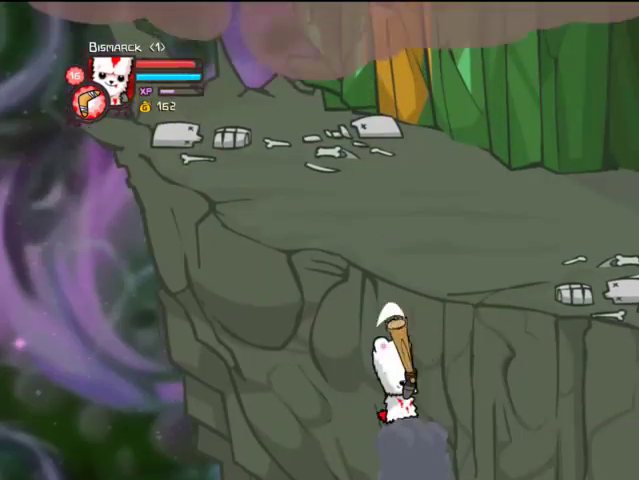
{"buttons": ["DPAD_RIGHT"], "left_stick": "center", "right_stick": "center", "events": []}
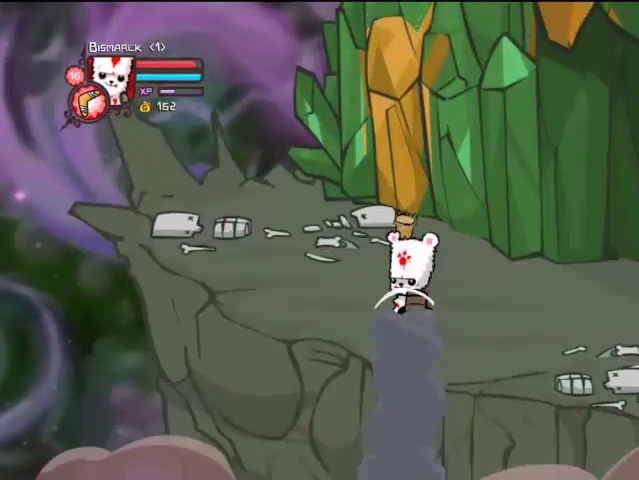
{"buttons": ["DPAD_RIGHT"], "left_stick": "center", "right_stick": "center", "events": []}
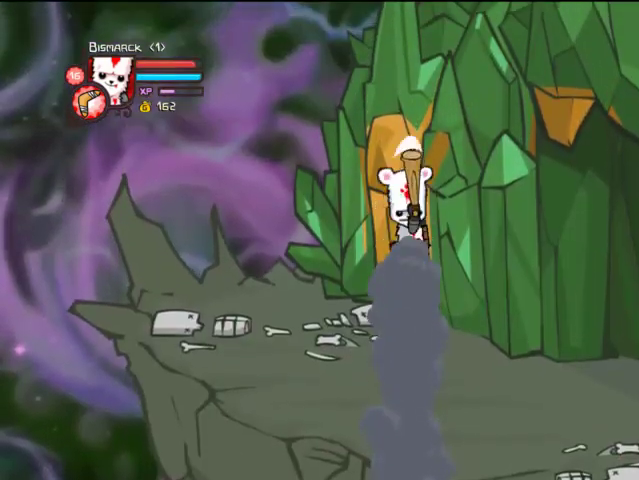
{"buttons": ["DPAD_RIGHT"], "left_stick": "center", "right_stick": "center", "events": []}
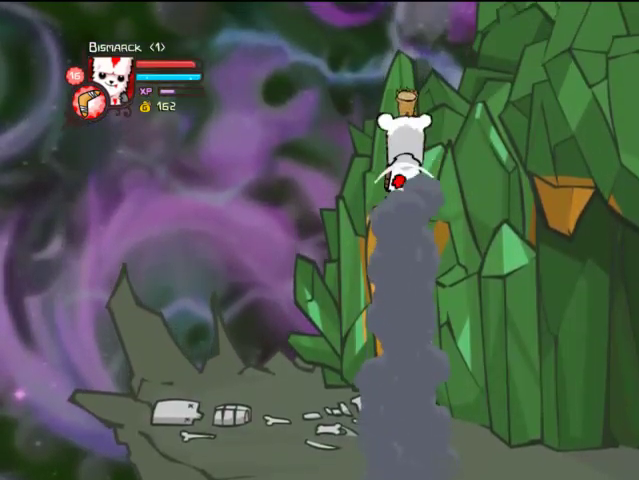
{"buttons": ["DPAD_RIGHT"], "left_stick": "center", "right_stick": "center", "events": []}
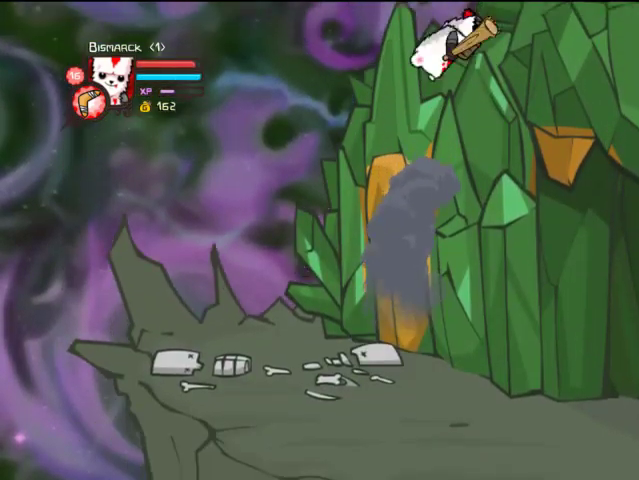
{"buttons": ["DPAD_RIGHT"], "left_stick": "center", "right_stick": "center", "events": [[200, "CROSS", "down"], [300, "DPAD_UP", "down"], [333, "CROSS", "up"], [367, "DPAD_UP", "up"]]}
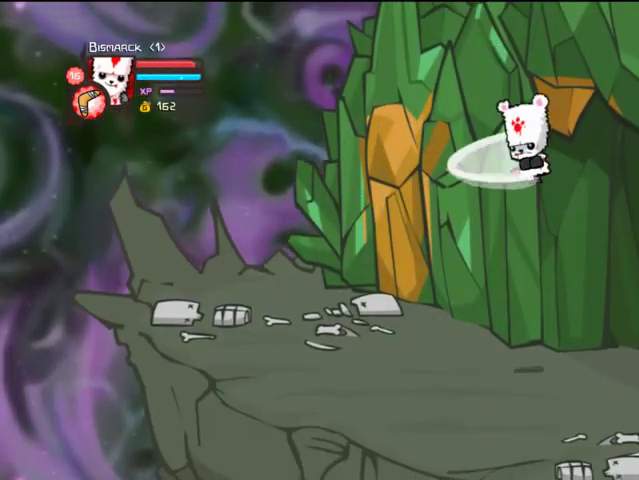
{"buttons": ["DPAD_RIGHT"], "left_stick": "center", "right_stick": "center", "events": [[33, "SQUARE", "down"], [67, "DPAD_UP", "down"], [133, "SQUARE", "up"], [200, "TRIANGLE", "down"], [367, "TRIANGLE", "up"], [433, "TRIANGLE", "down"], [467, "DPAD_UP", "up"], [500, "TRIANGLE", "up"]]}
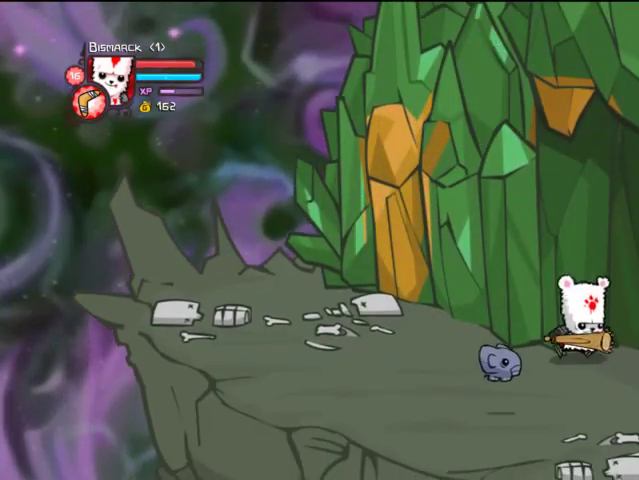
{"buttons": ["DPAD_RIGHT"], "left_stick": "center", "right_stick": "center", "events": []}
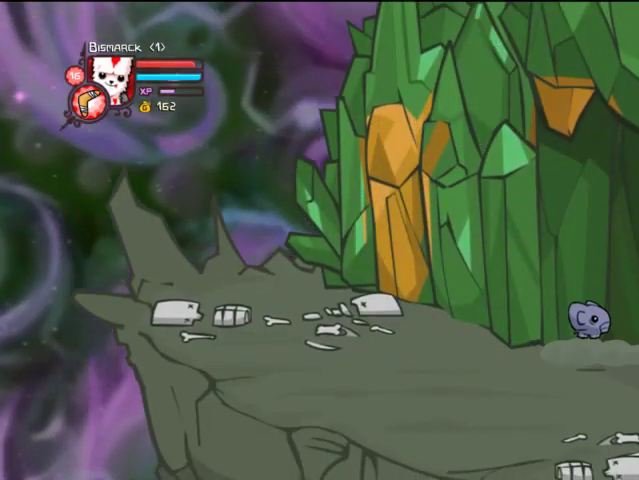
{"buttons": ["DPAD_RIGHT"], "left_stick": "center", "right_stick": "center", "events": []}
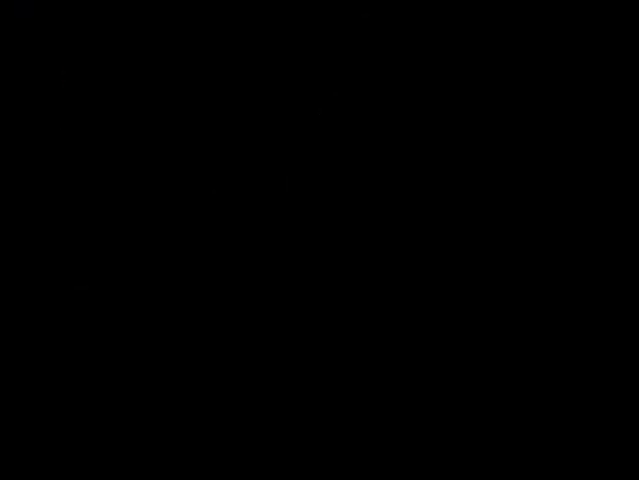
{"buttons": ["DPAD_RIGHT"], "left_stick": "center", "right_stick": "center", "events": [[267, "DPAD_DOWN", "down"], [500, "DPAD_DOWN", "up"]]}